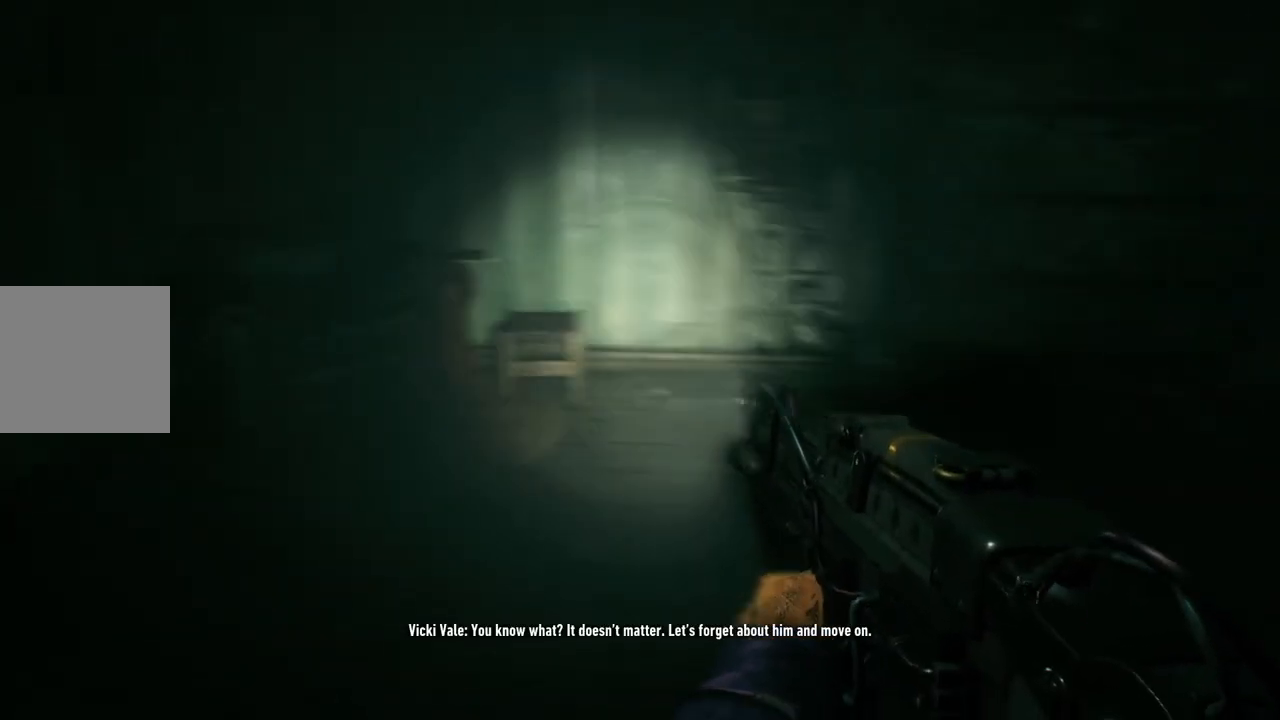
Gameplay with a controller (Xbox layout); each line is a JSON object with the inputs held at the frame after it (dt_ms = milliseconds from this image to that frame). "events" lists button and stick changes between this image and that frame as [ms after this image, input, new state], when the widget could be followed in between.
{"dt_ms": 500, "buttons": [], "left_stick": "center", "right_stick": "left", "events": [[317, "left_stick", "center"], [333, "right_stick", "center"], [500, "right_stick", "left"]]}
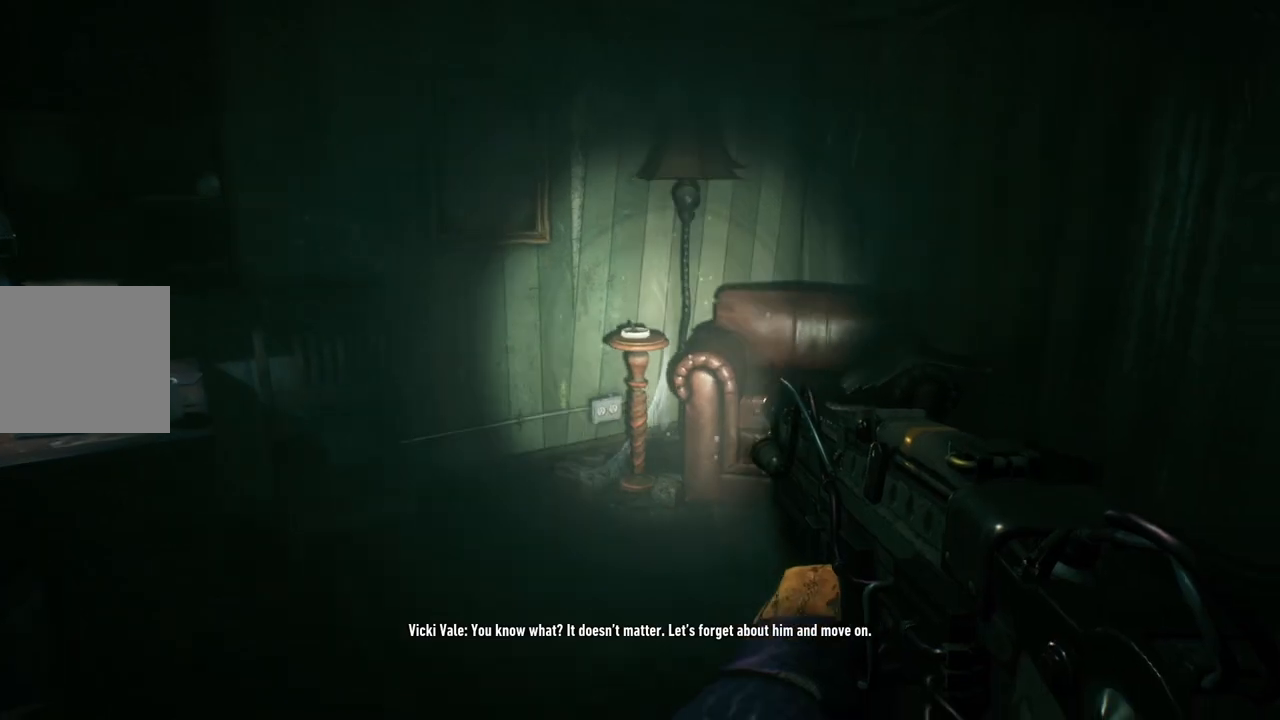
{"dt_ms": 1000, "buttons": ["R2"], "left_stick": "center", "right_stick": "center"}
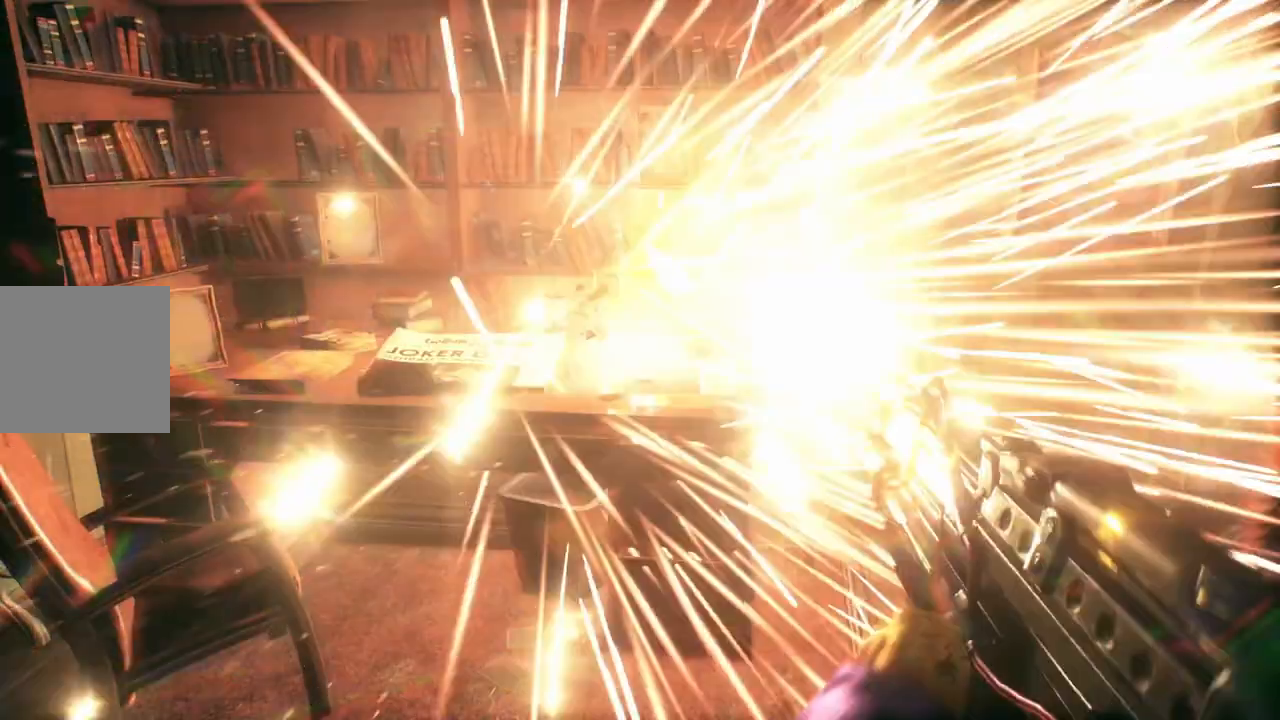
{"dt_ms": 500, "buttons": [], "left_stick": "center", "right_stick": "right", "events": [[17, "R2", "up"], [350, "right_stick", "right"]]}
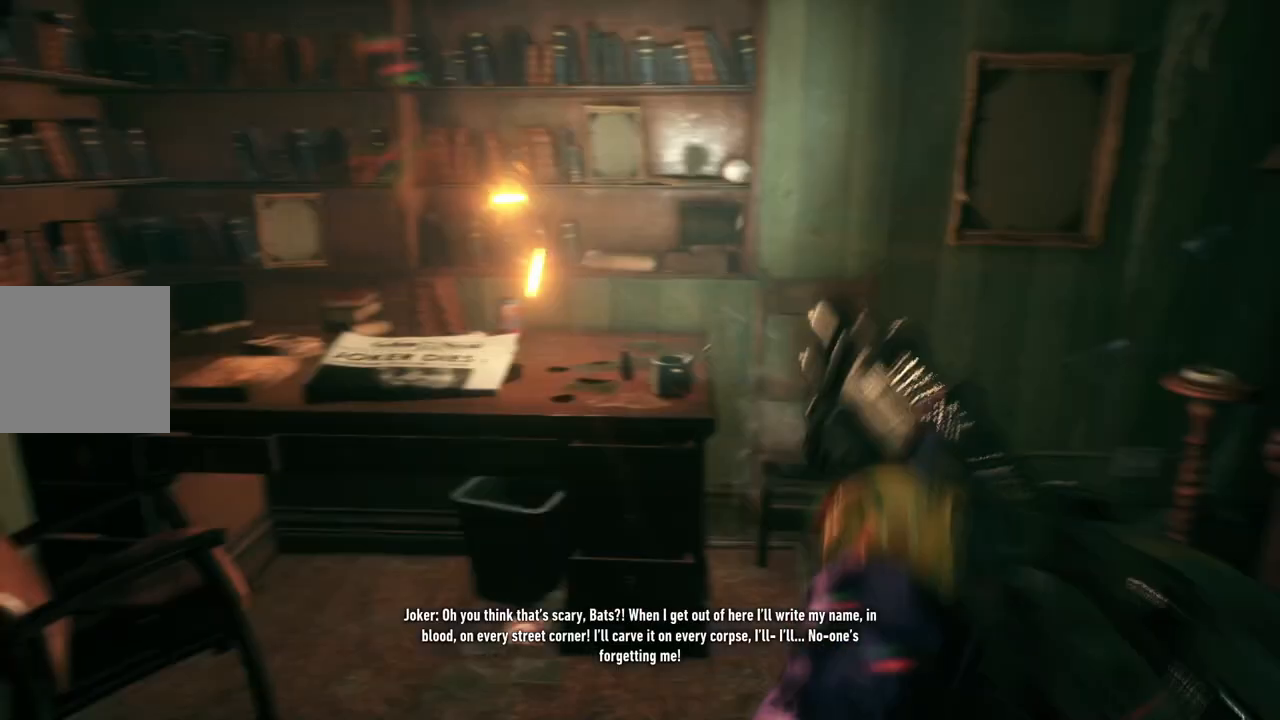
{"dt_ms": 500, "buttons": [], "left_stick": "center", "right_stick": "right", "events": []}
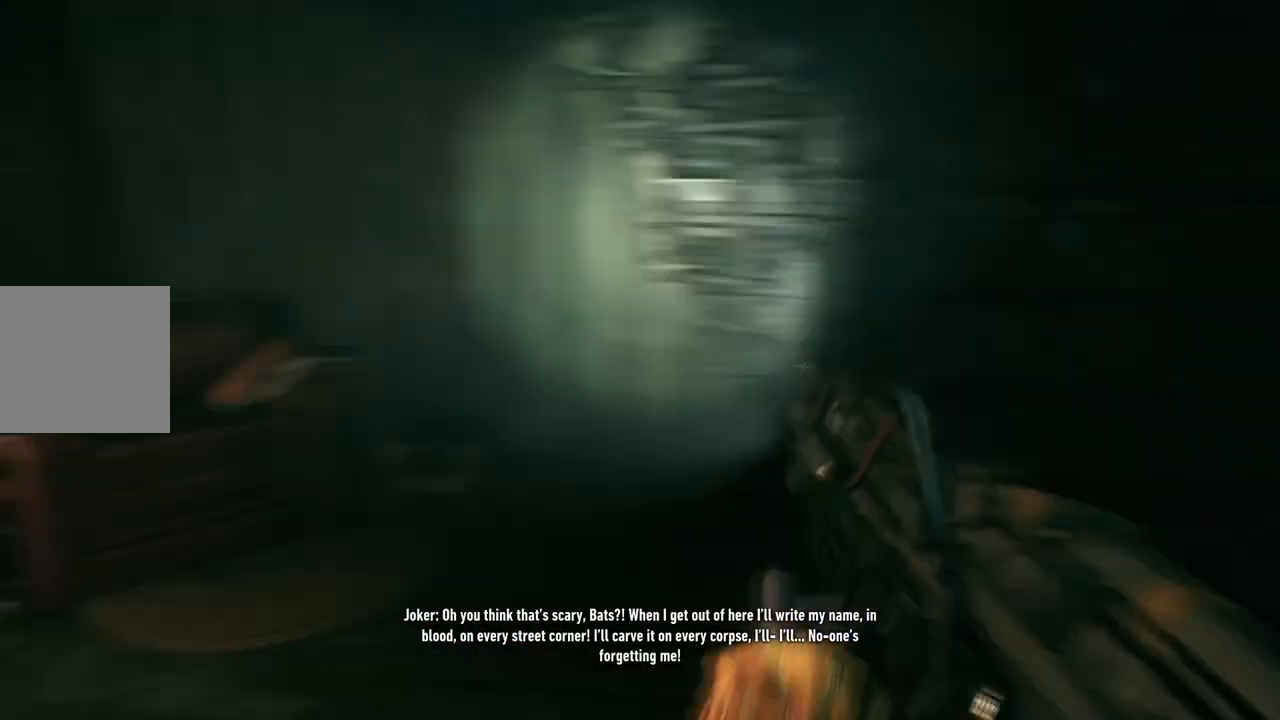
{"dt_ms": 500, "buttons": [], "left_stick": "center", "right_stick": "up-right", "events": [[183, "right_stick", "center"], [233, "right_stick", "up-left"], [333, "right_stick", "center"], [417, "right_stick", "up-right"]]}
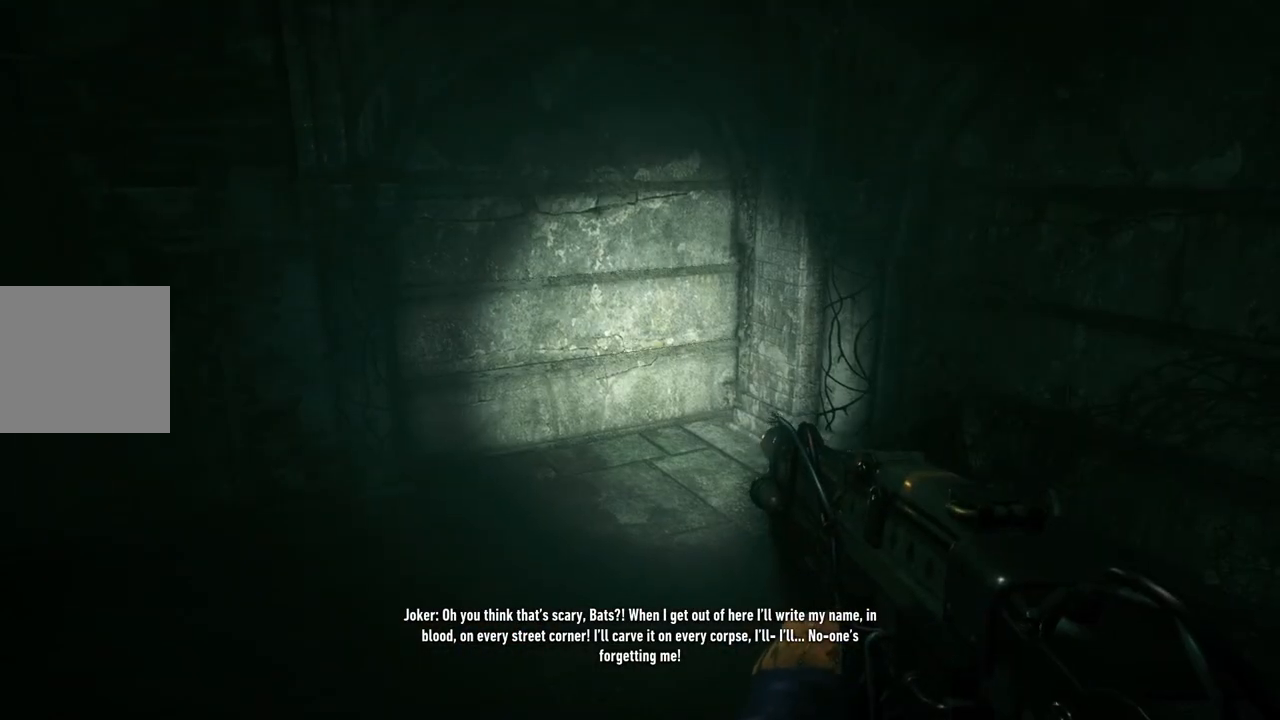
{"dt_ms": 500, "buttons": [], "left_stick": "left", "right_stick": "right", "events": [[100, "right_stick", "right"], [200, "left_stick", "left"]]}
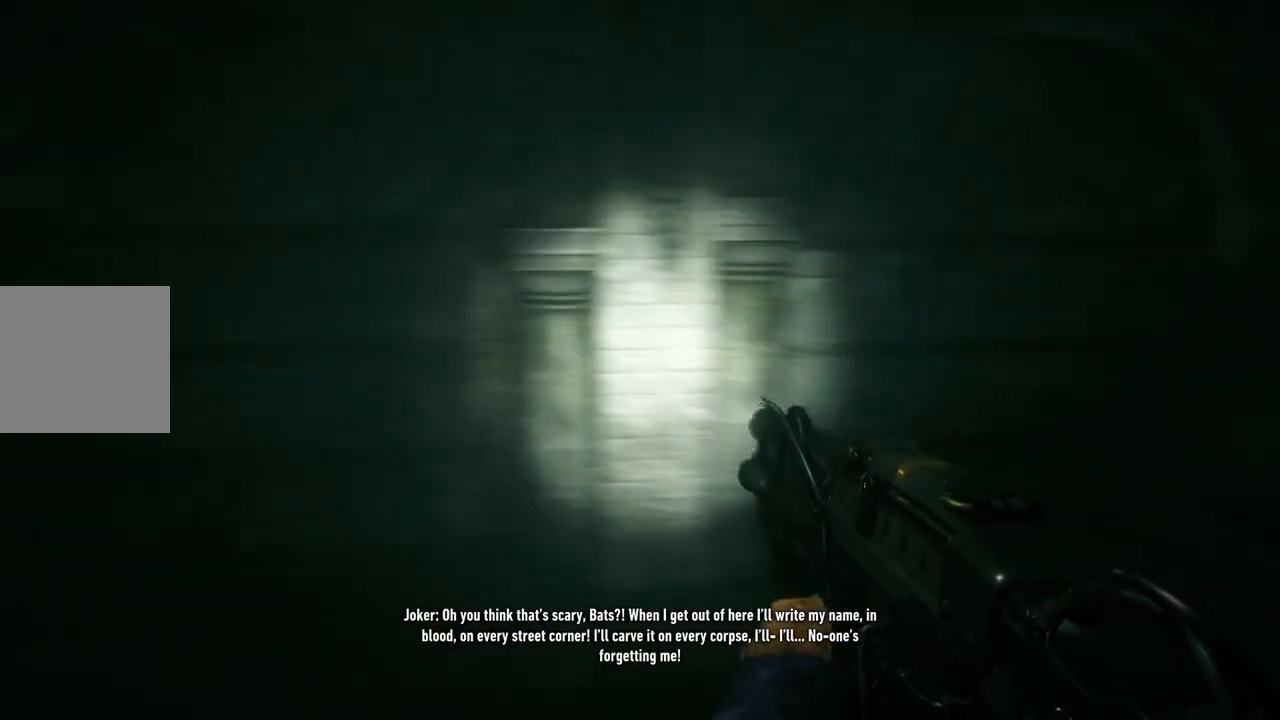
{"dt_ms": 500, "buttons": [], "left_stick": "left", "right_stick": "right", "events": [[117, "right_stick", "center"], [217, "left_stick", "center"], [300, "left_stick", "left"], [333, "right_stick", "right"]]}
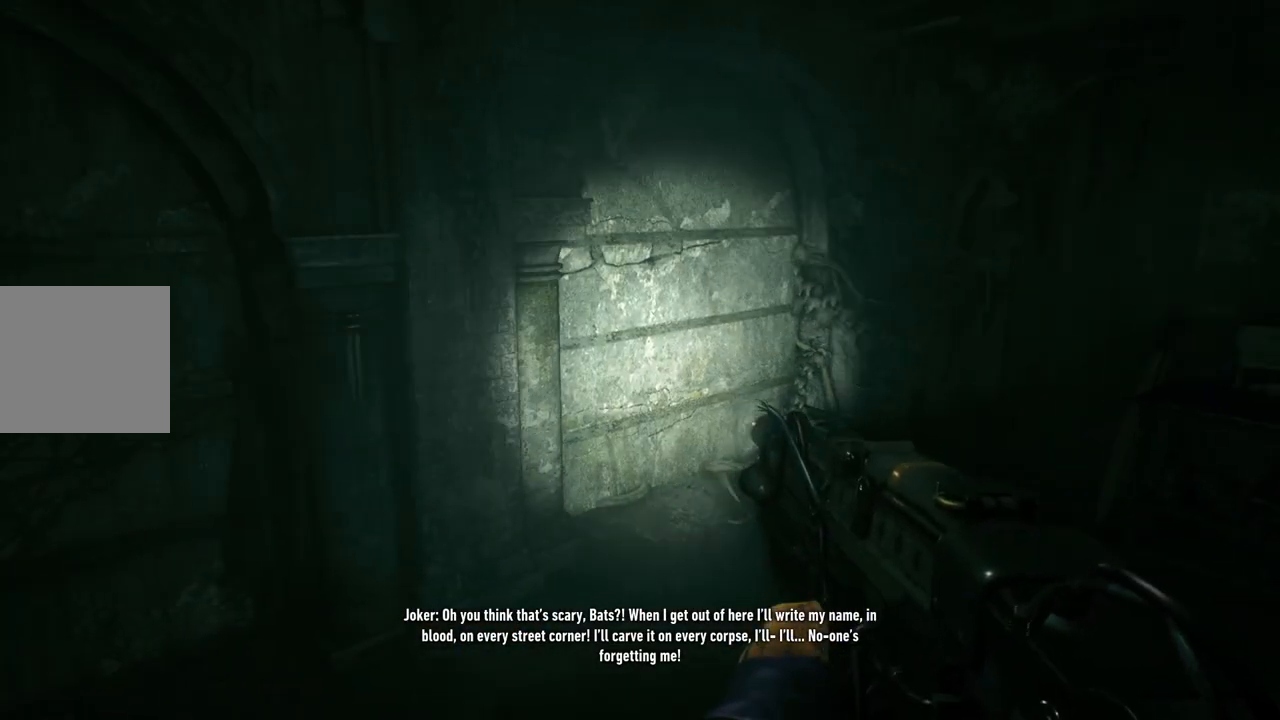
{"dt_ms": 500, "buttons": [], "left_stick": "down-left", "right_stick": "right", "events": [[17, "left_stick", "down-left"]]}
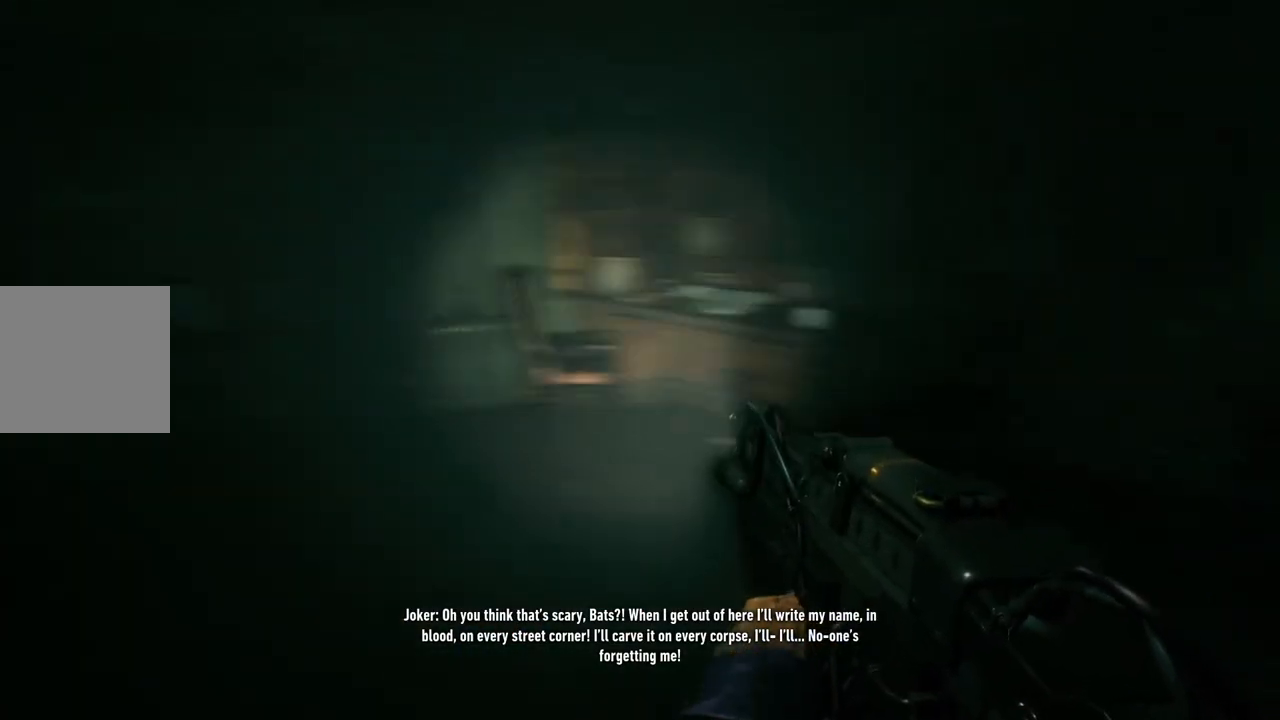
{"dt_ms": 500, "buttons": [], "left_stick": "down-right", "right_stick": "right", "events": [[83, "left_stick", "down"], [83, "right_stick", "center"], [350, "right_stick", "right"], [383, "left_stick", "down-right"]]}
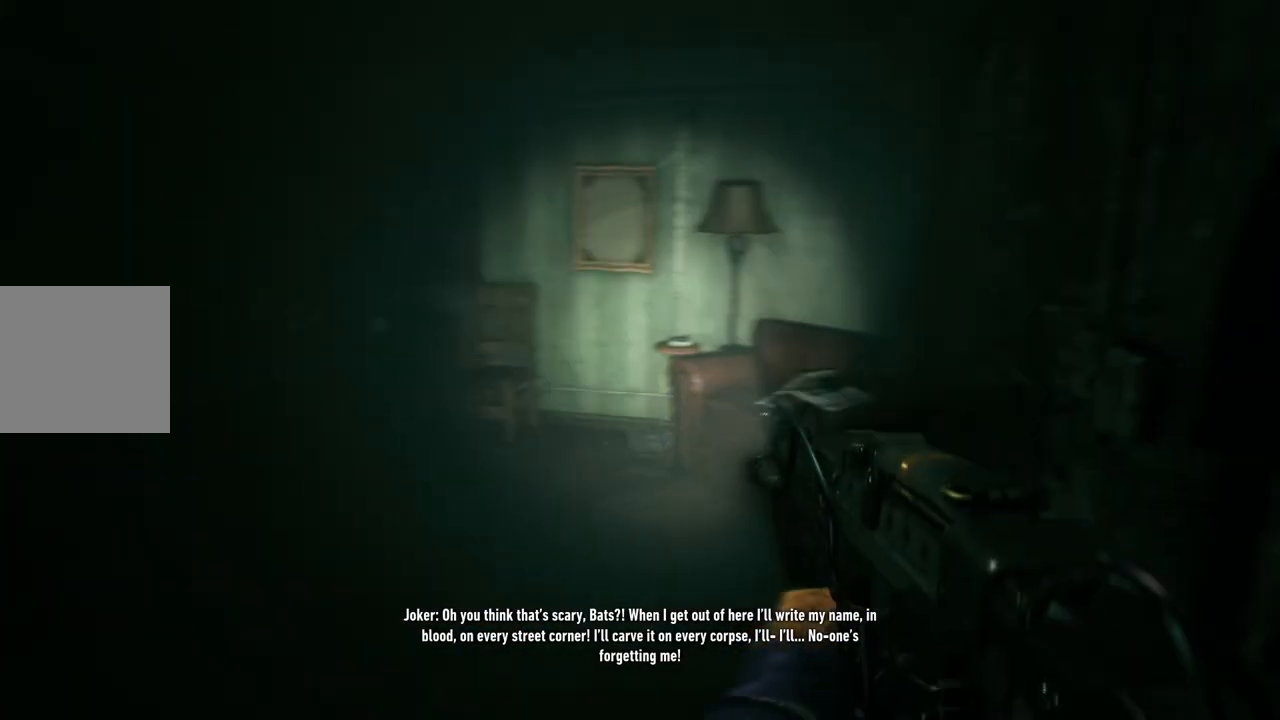
{"dt_ms": 500, "buttons": [], "left_stick": "left", "right_stick": "down-right", "events": [[100, "left_stick", "right"], [233, "left_stick", "center"], [350, "left_stick", "left"], [350, "right_stick", "center"], [483, "right_stick", "down-right"]]}
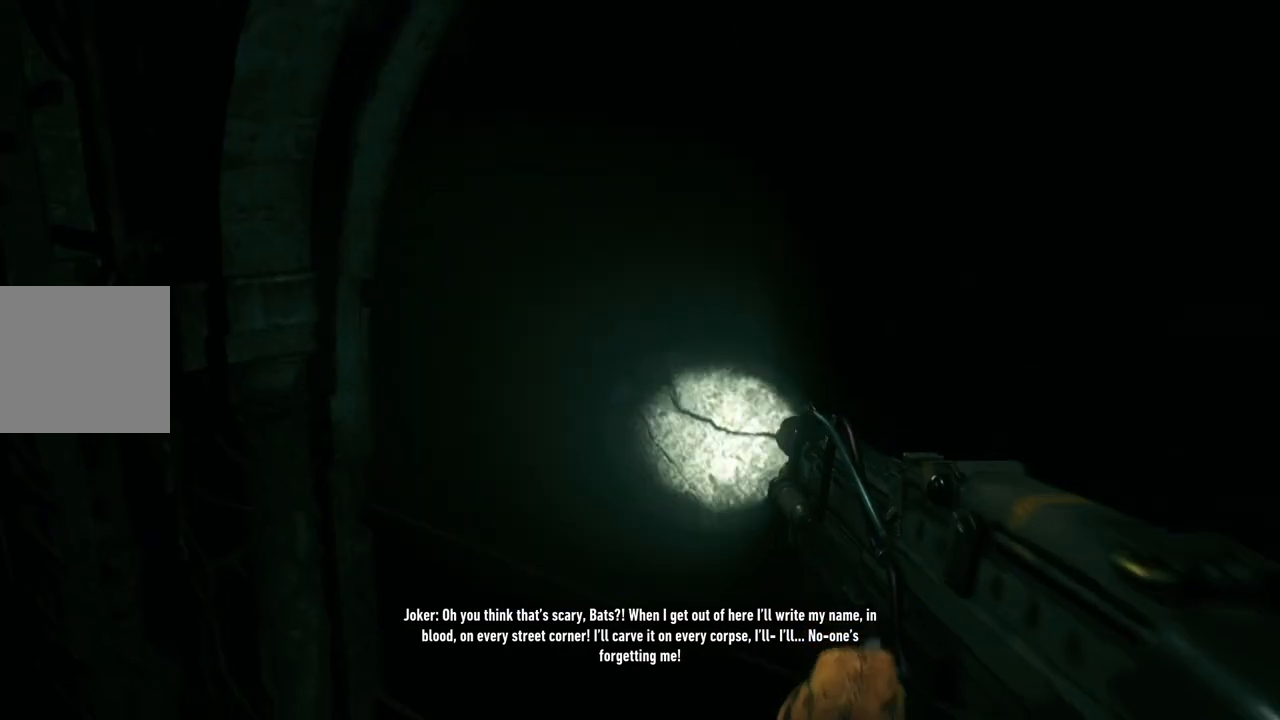
{"dt_ms": 500, "buttons": [], "left_stick": "down", "right_stick": "right", "events": [[83, "left_stick", "down-left"], [217, "right_stick", "center"], [300, "right_stick", "right"], [467, "left_stick", "down"]]}
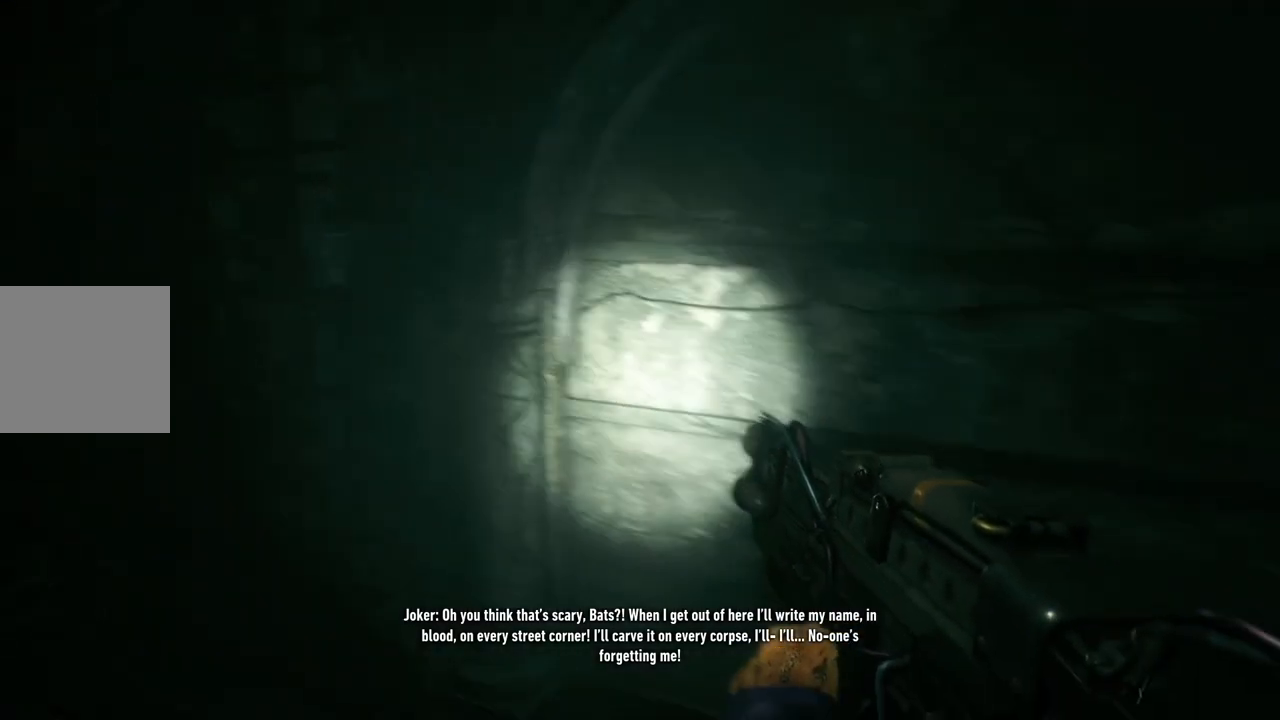
{"dt_ms": 500, "buttons": [], "left_stick": "down-left", "right_stick": "center", "events": [[183, "right_stick", "center"], [300, "left_stick", "down-left"]]}
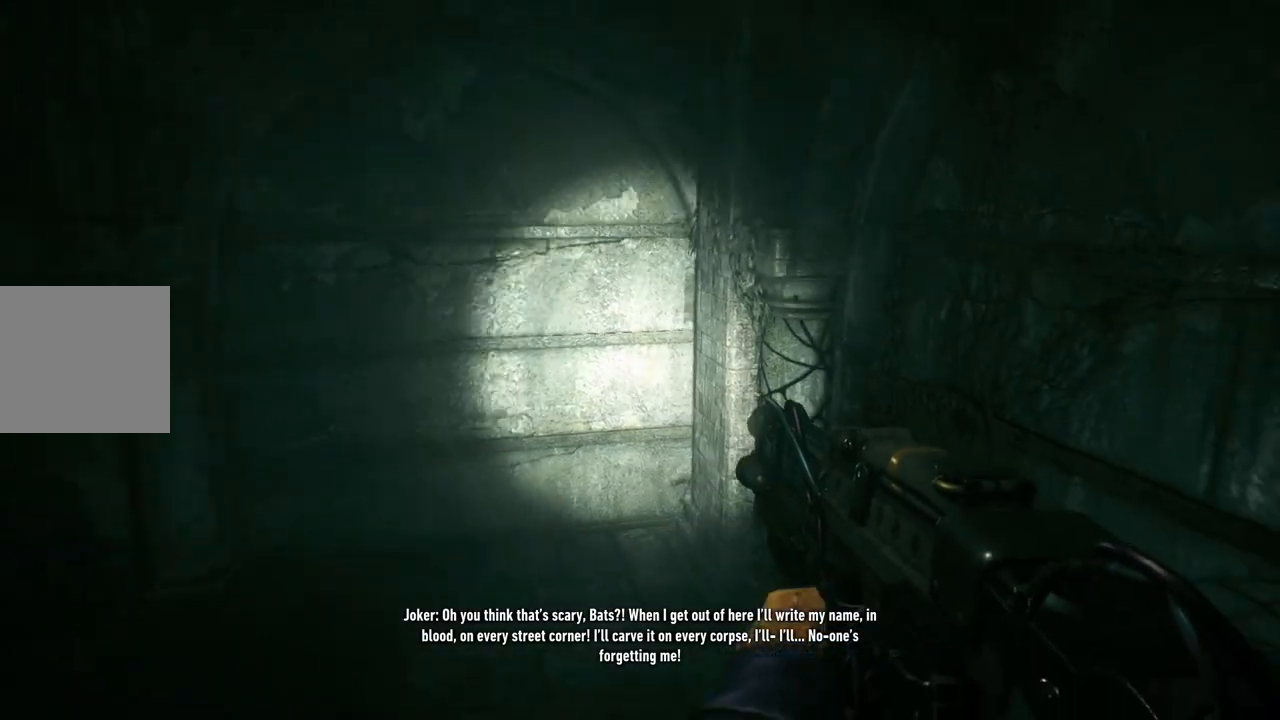
{"dt_ms": 500, "buttons": [], "left_stick": "center", "right_stick": "left", "events": [[233, "left_stick", "center"], [233, "right_stick", "left"]]}
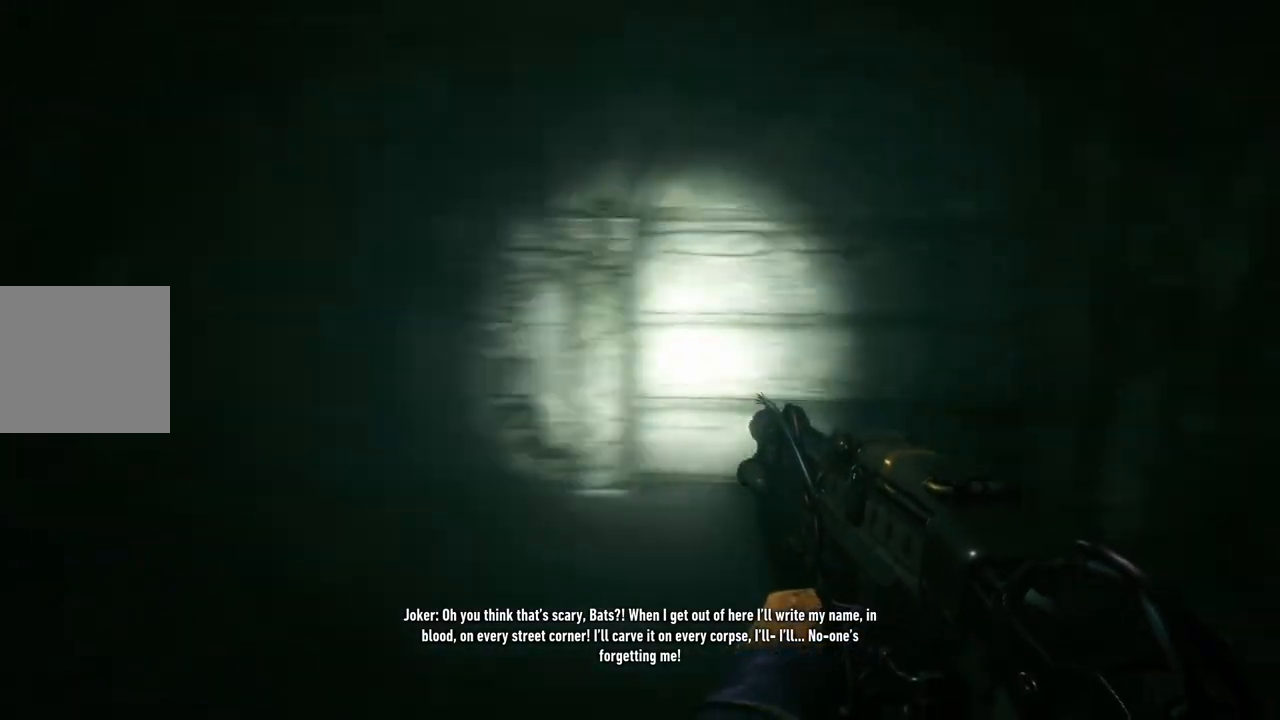
{"dt_ms": 500, "buttons": [], "left_stick": "center", "right_stick": "center", "events": [[100, "left_stick", "up"], [350, "left_stick", "center"], [367, "right_stick", "center"]]}
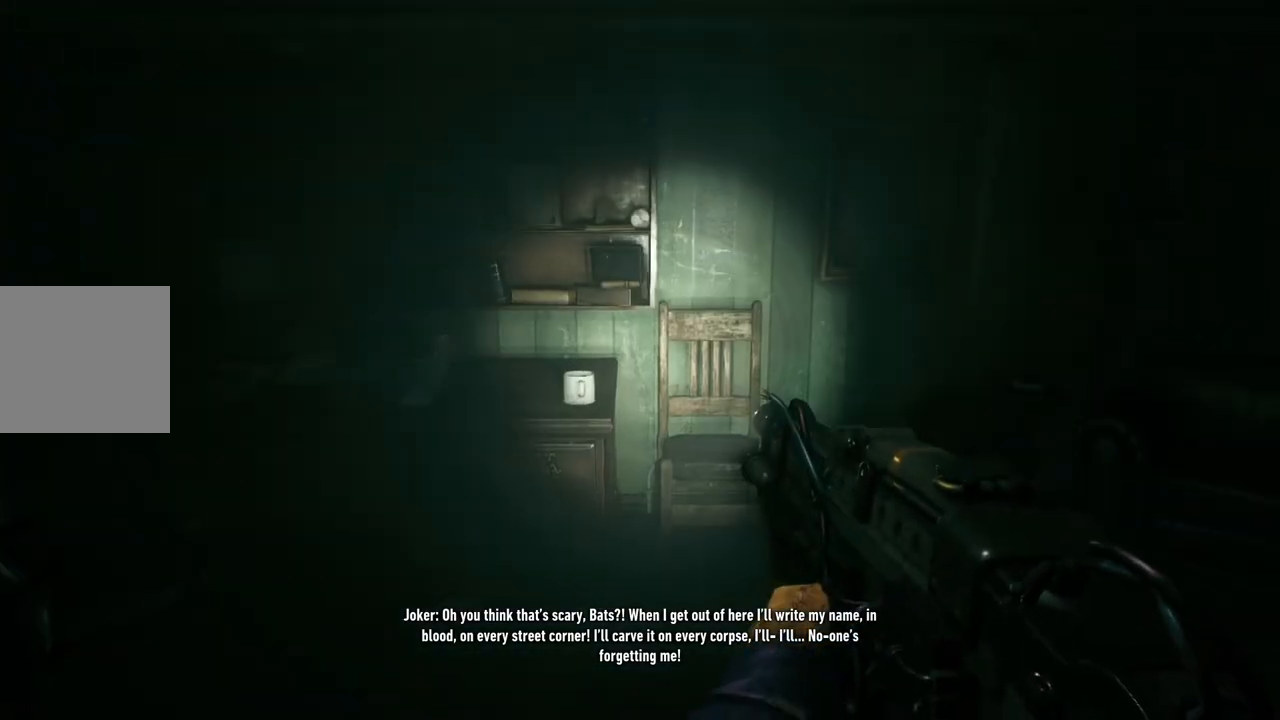
{"dt_ms": 500, "buttons": [], "left_stick": "right", "right_stick": "left", "events": [[250, "right_stick", "left"], [450, "left_stick", "right"]]}
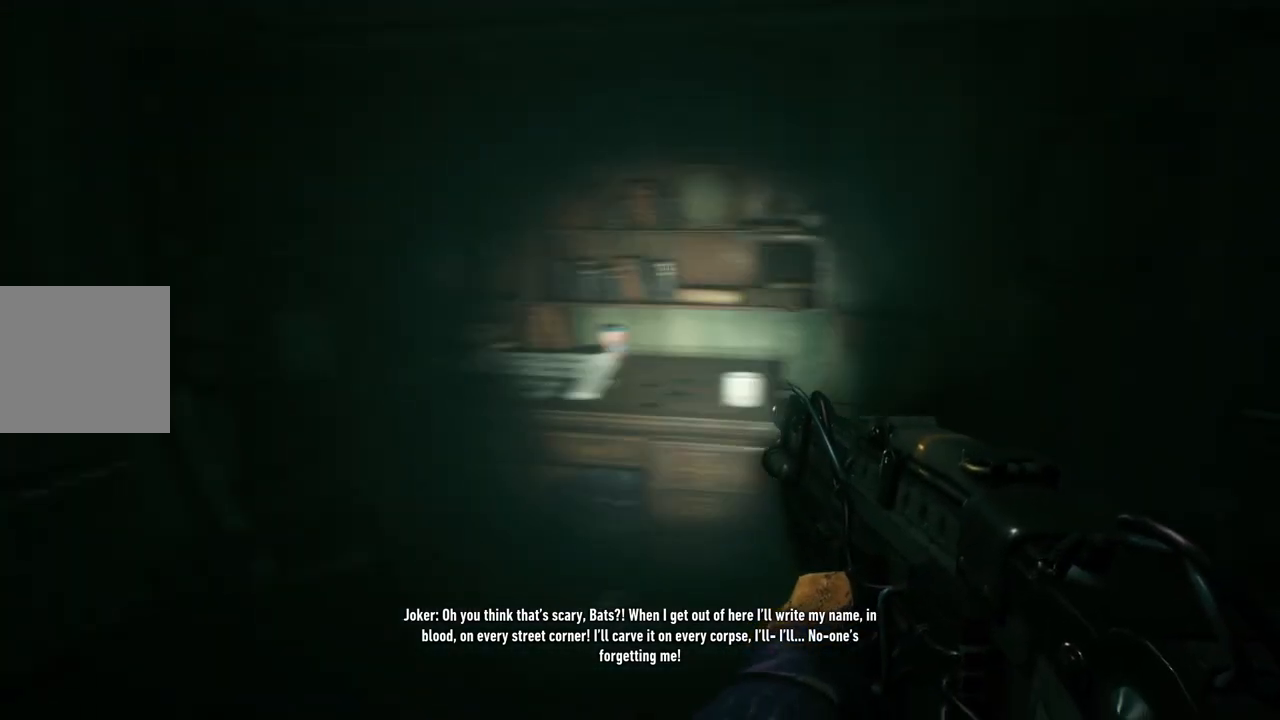
{"dt_ms": 500, "buttons": [], "left_stick": "center", "right_stick": "left", "events": [[250, "right_stick", "center"], [417, "left_stick", "center"], [433, "right_stick", "left"]]}
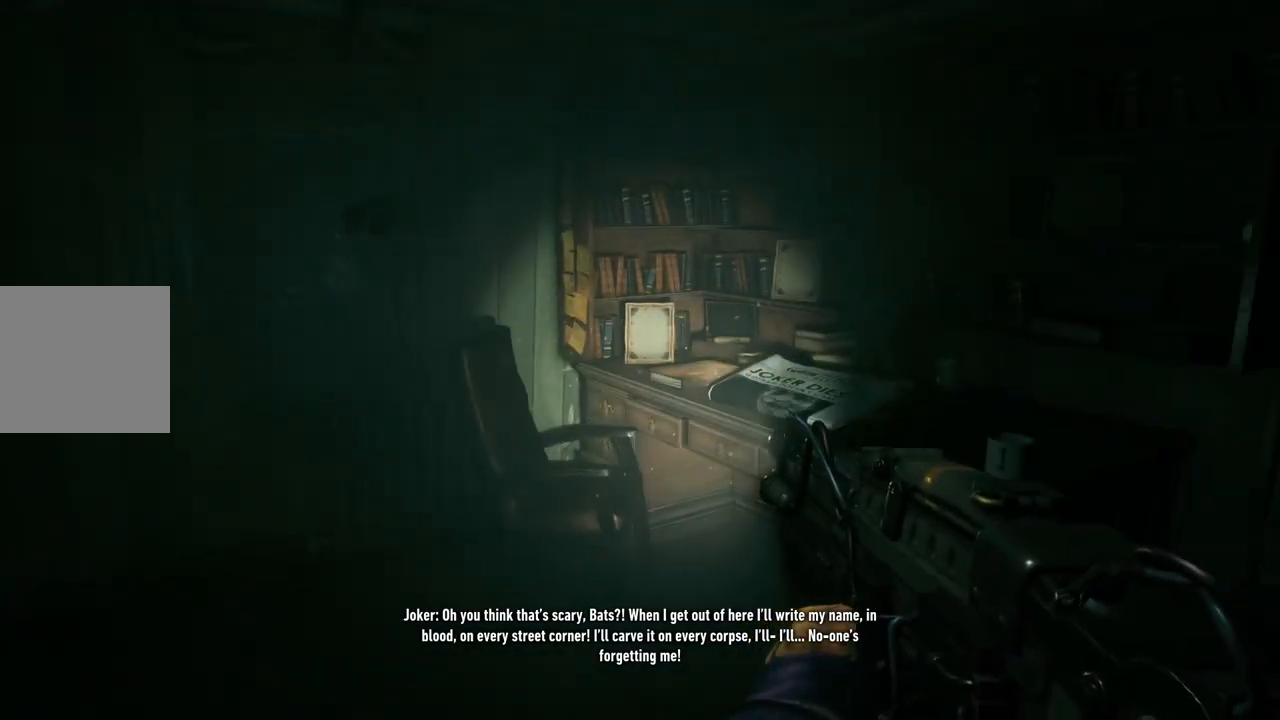
{"dt_ms": 500, "buttons": [], "left_stick": "center", "right_stick": "center", "events": [[67, "right_stick", "up-left"], [300, "right_stick", "center"]]}
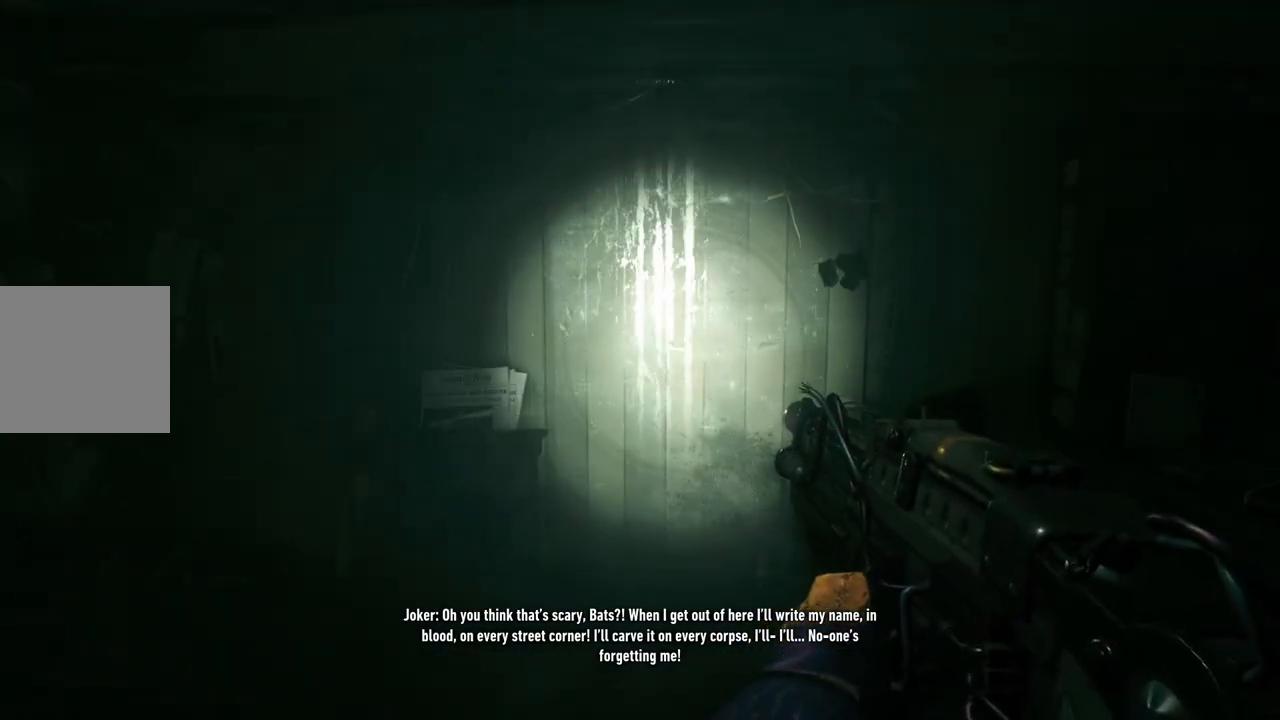
{"dt_ms": 500, "buttons": [], "left_stick": "up-right", "right_stick": "center", "events": [[150, "right_stick", "left"], [450, "right_stick", "center"], [483, "left_stick", "up-right"]]}
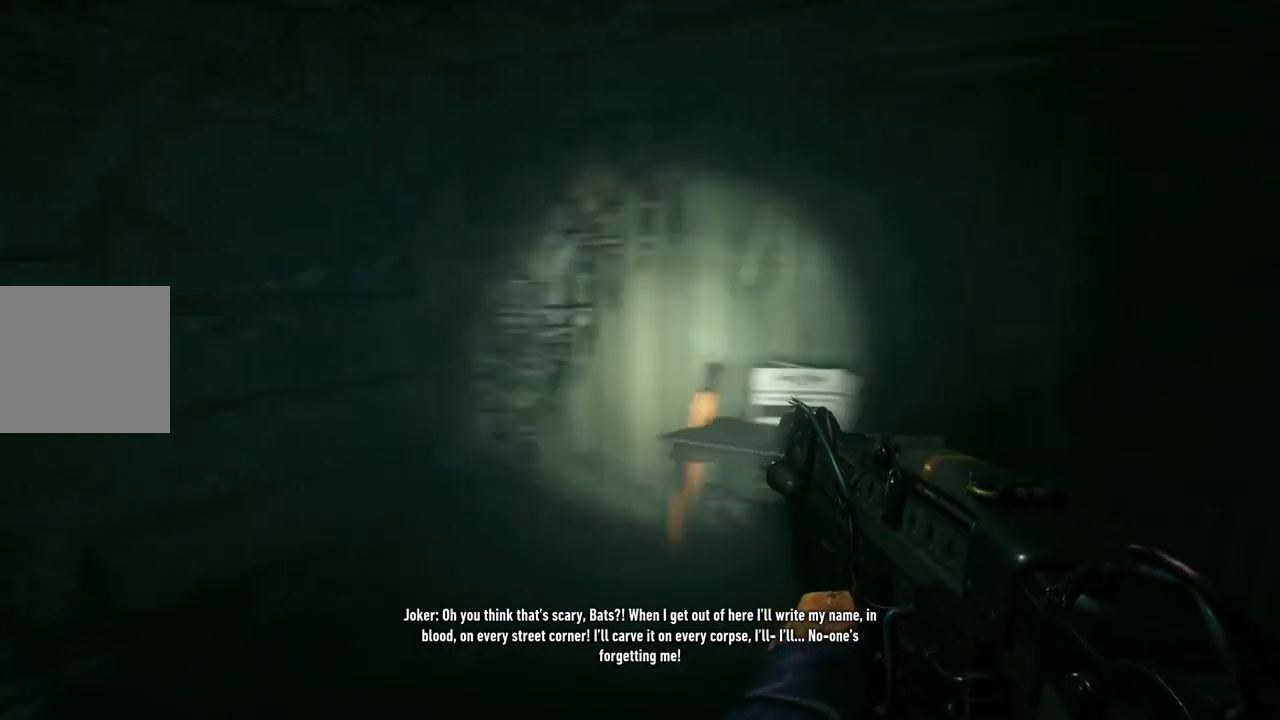
{"dt_ms": 500, "buttons": [], "left_stick": "up", "right_stick": "down-right", "events": [[250, "right_stick", "down-right"], [300, "left_stick", "up"]]}
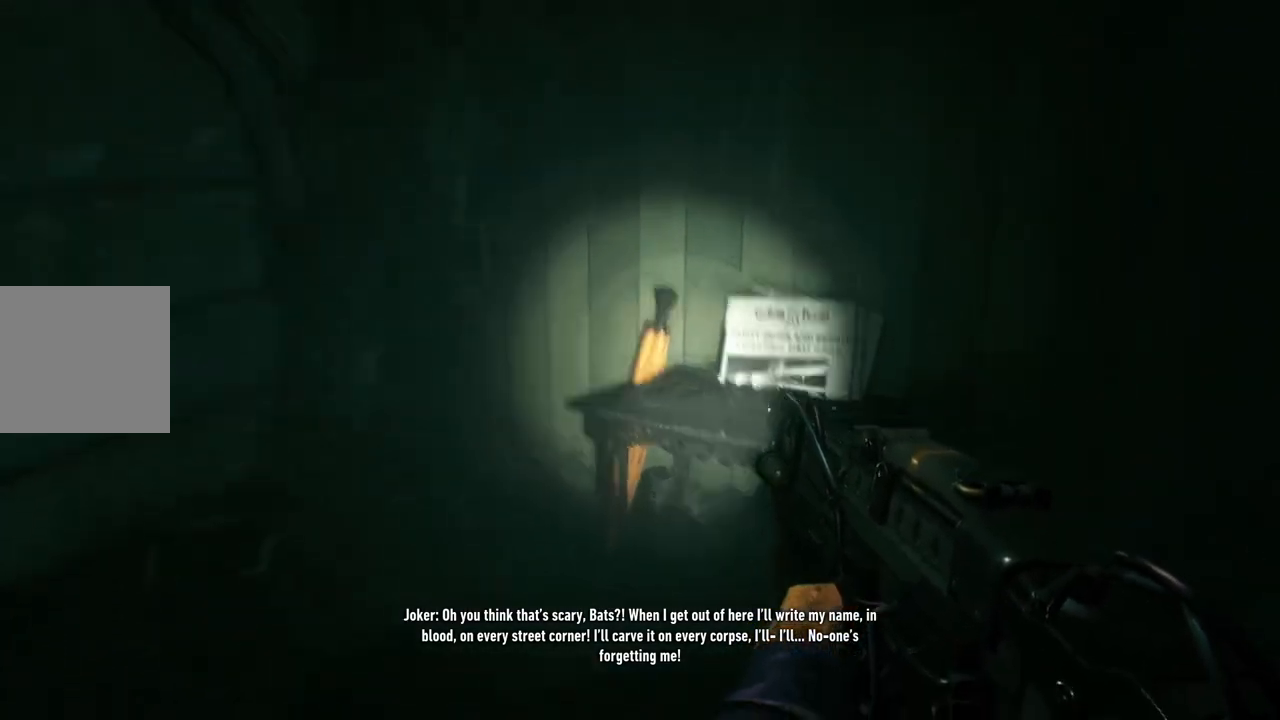
{"dt_ms": 500, "buttons": [], "left_stick": "center", "right_stick": "down-right", "events": [[17, "left_stick", "center"]]}
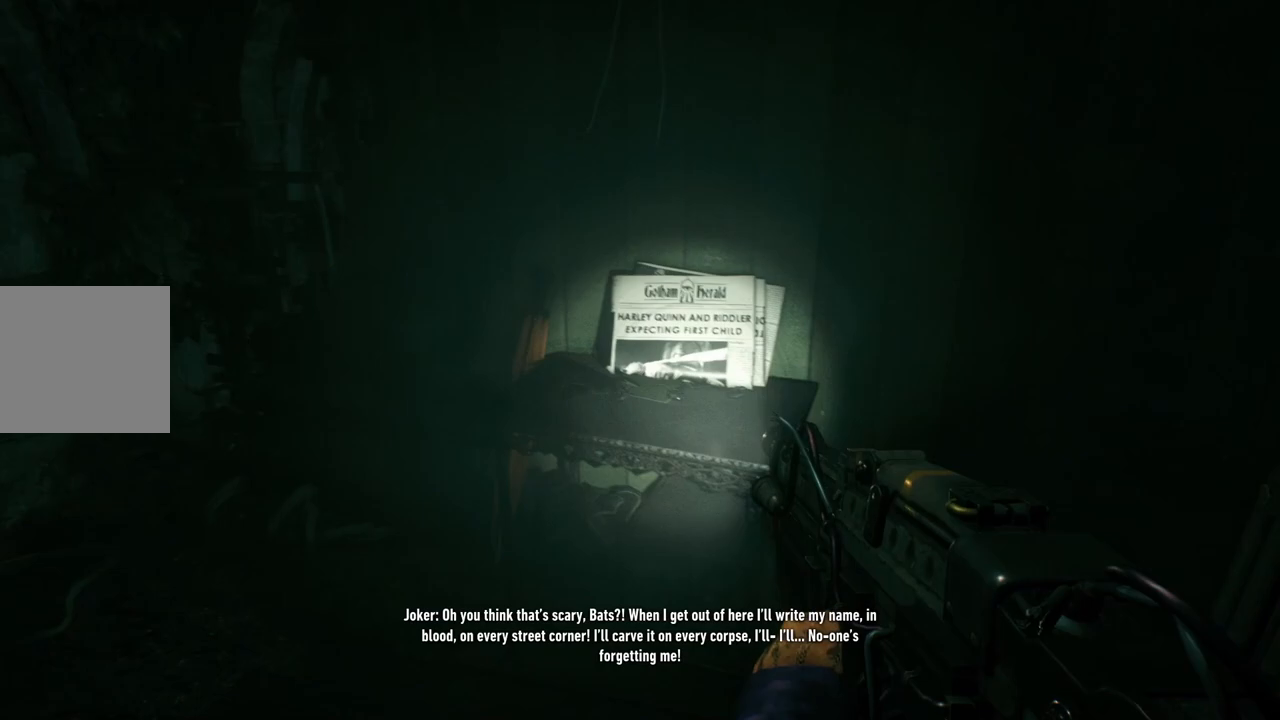
{"dt_ms": 500, "buttons": [], "left_stick": "center", "right_stick": "down-left", "events": [[17, "R2", "down"], [50, "right_stick", "center"], [167, "R2", "up"], [450, "right_stick", "down-left"]]}
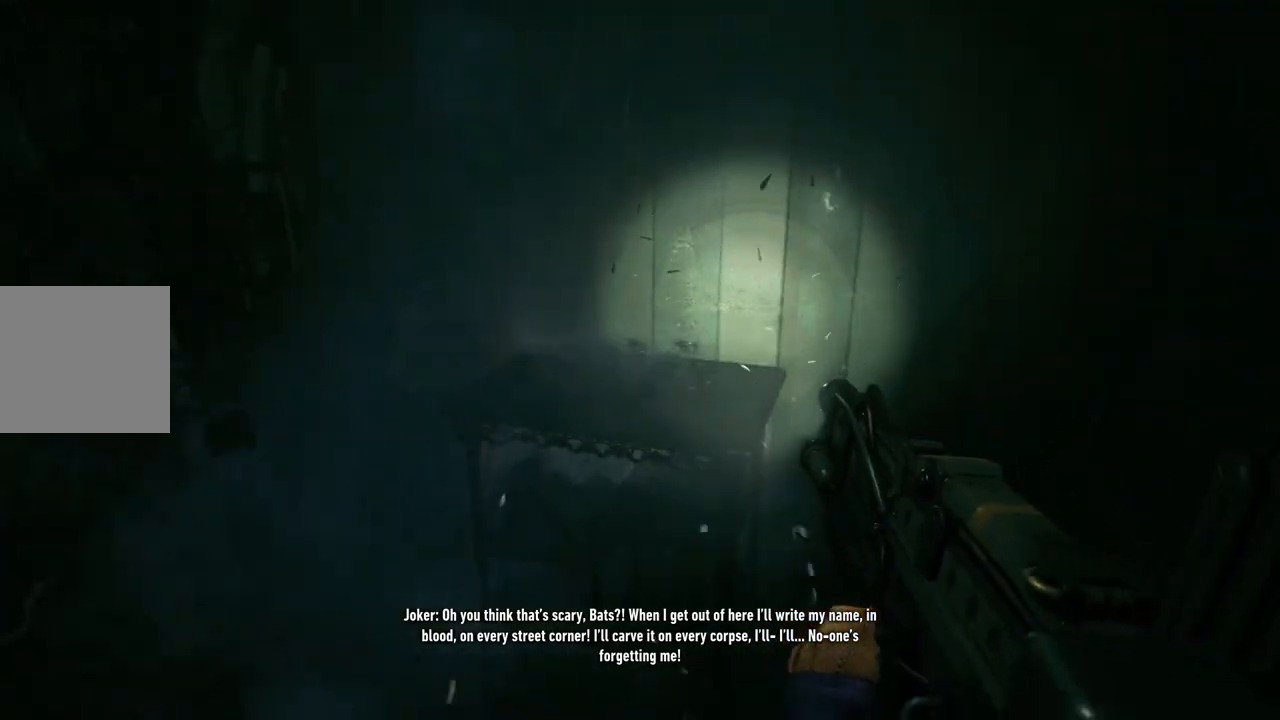
{"dt_ms": 500, "buttons": [], "left_stick": "center", "right_stick": "center", "events": [[117, "right_stick", "center"], [350, "R2", "down"], [500, "R2", "up"]]}
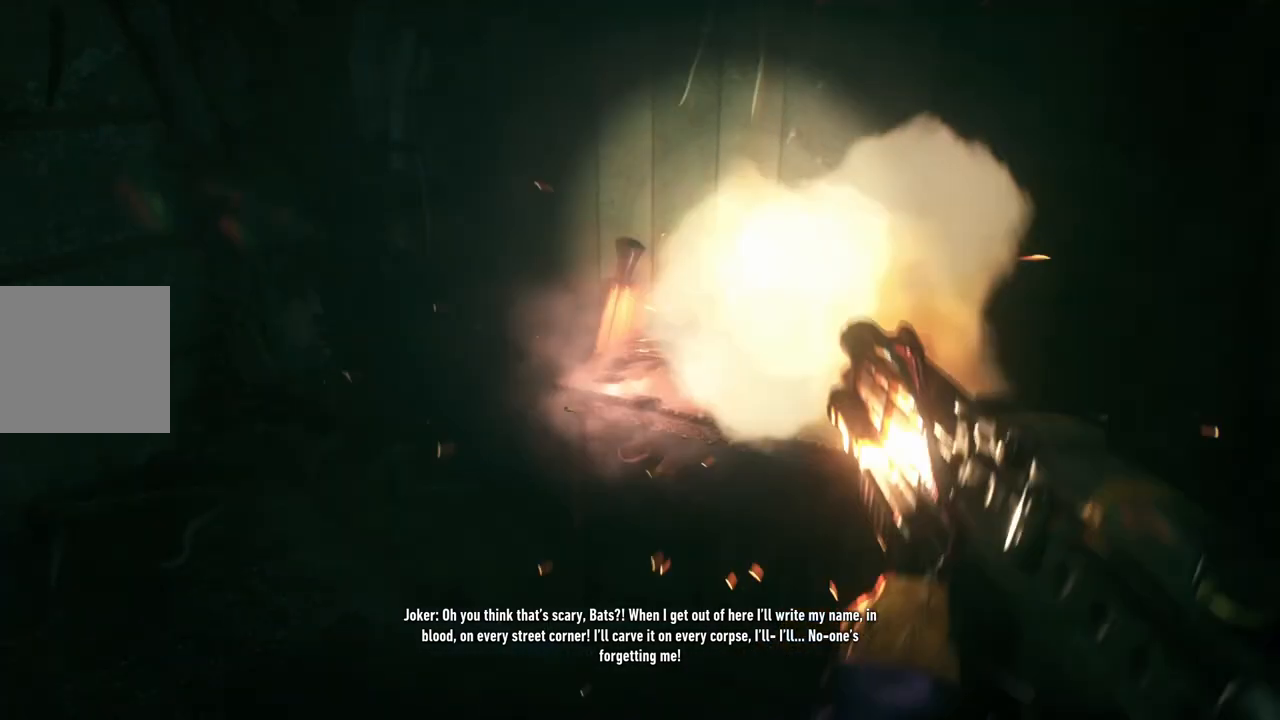
{"dt_ms": 500, "buttons": [], "left_stick": "center", "right_stick": "up-left", "events": [[150, "R2", "down"], [267, "right_stick", "left"], [300, "R2", "up"], [483, "right_stick", "up-left"]]}
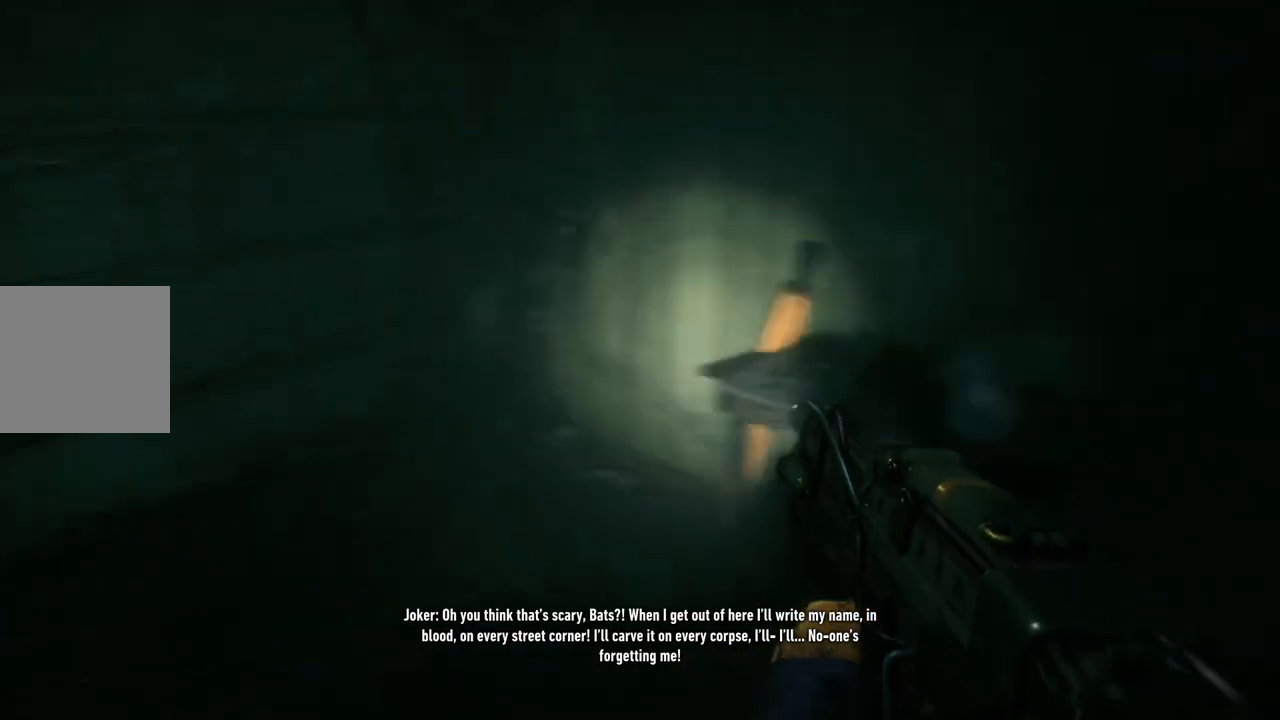
{"dt_ms": 500, "buttons": [], "left_stick": "center", "right_stick": "center", "events": [[50, "left_stick", "up"], [100, "left_stick", "up-right"], [450, "left_stick", "center"], [450, "right_stick", "center"]]}
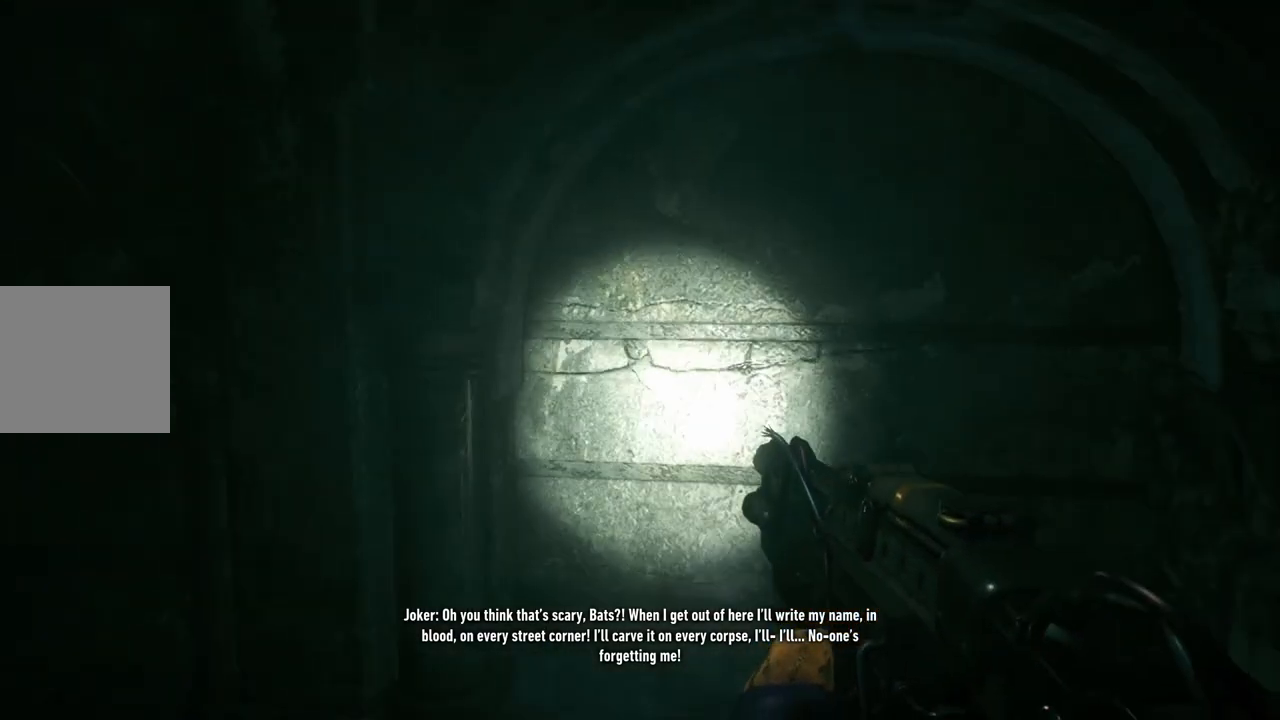
{"dt_ms": 500, "buttons": [], "left_stick": "center", "right_stick": "left", "events": [[83, "right_stick", "left"]]}
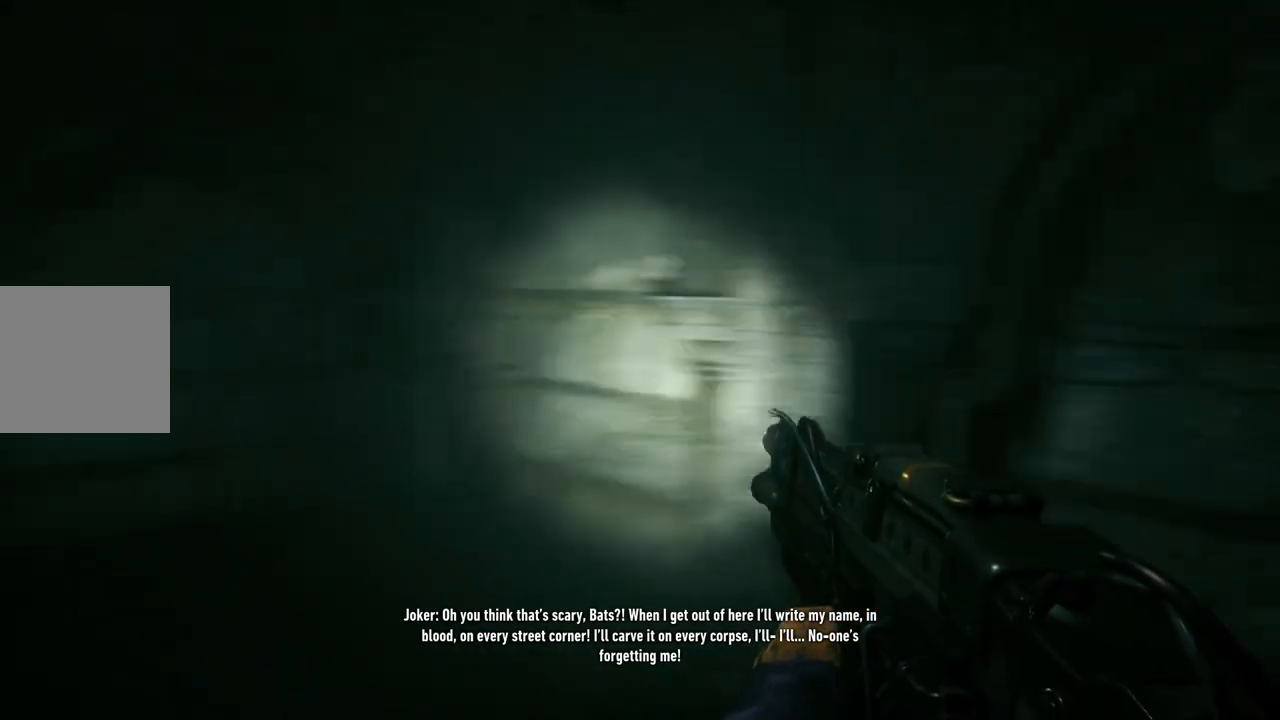
{"dt_ms": 500, "buttons": [], "left_stick": "up-right", "right_stick": "left", "events": [[233, "right_stick", "center"], [383, "left_stick", "up-right"], [433, "right_stick", "left"]]}
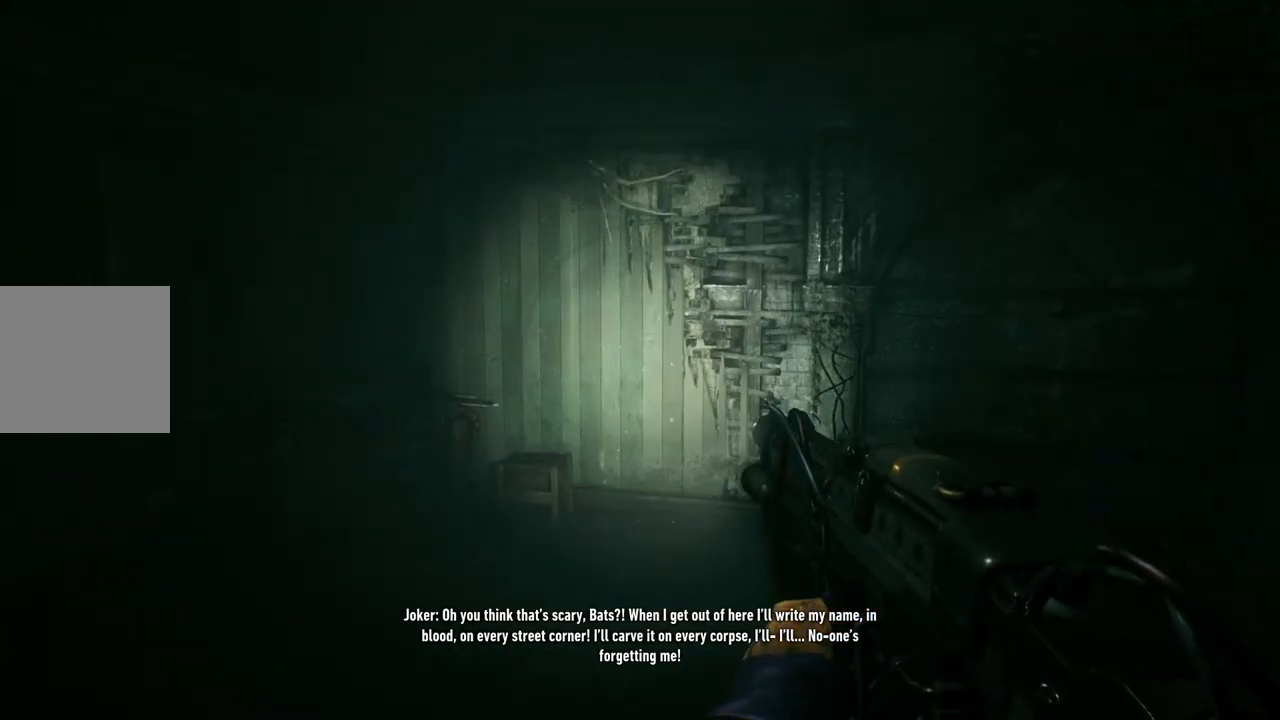
{"dt_ms": 500, "buttons": [], "left_stick": "center", "right_stick": "left", "events": [[300, "right_stick", "center"], [350, "left_stick", "center"], [417, "right_stick", "left"]]}
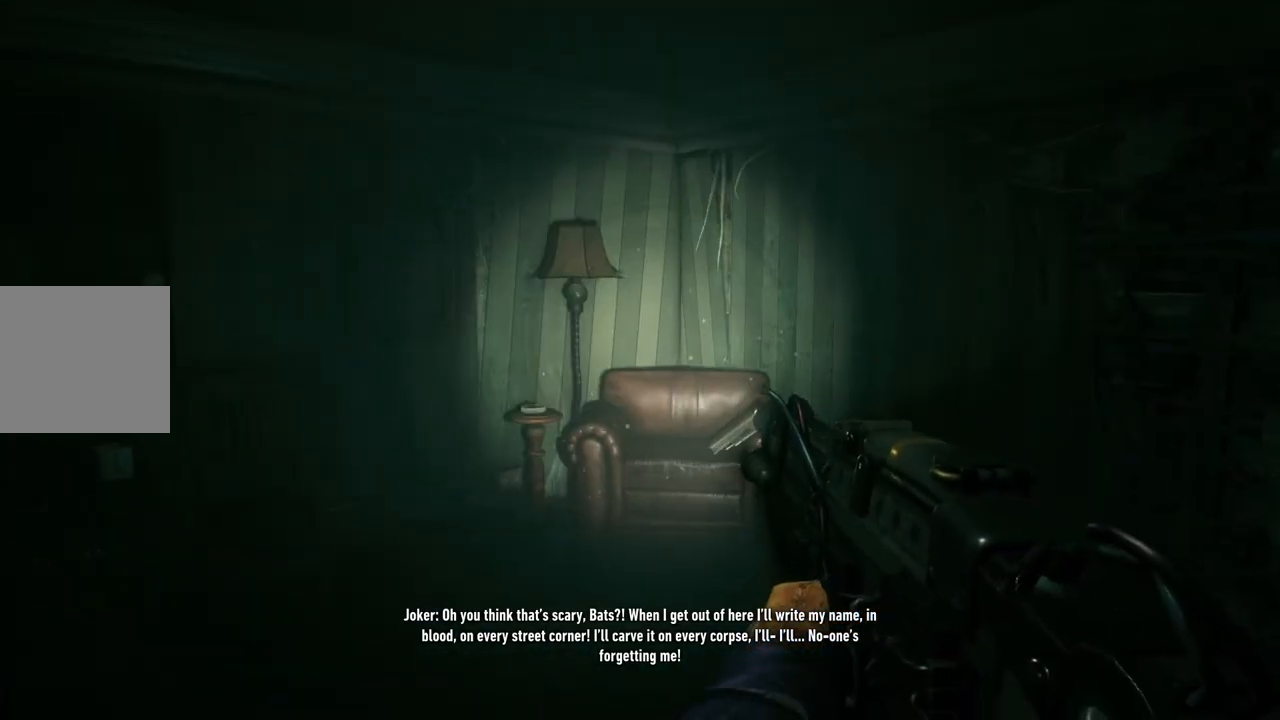
{"dt_ms": 500, "buttons": ["R2"], "left_stick": "up-left", "right_stick": "left", "events": [[150, "right_stick", "center"], [183, "left_stick", "right"], [350, "left_stick", "up"], [367, "R2", "down"], [383, "right_stick", "left"], [400, "left_stick", "up-left"]]}
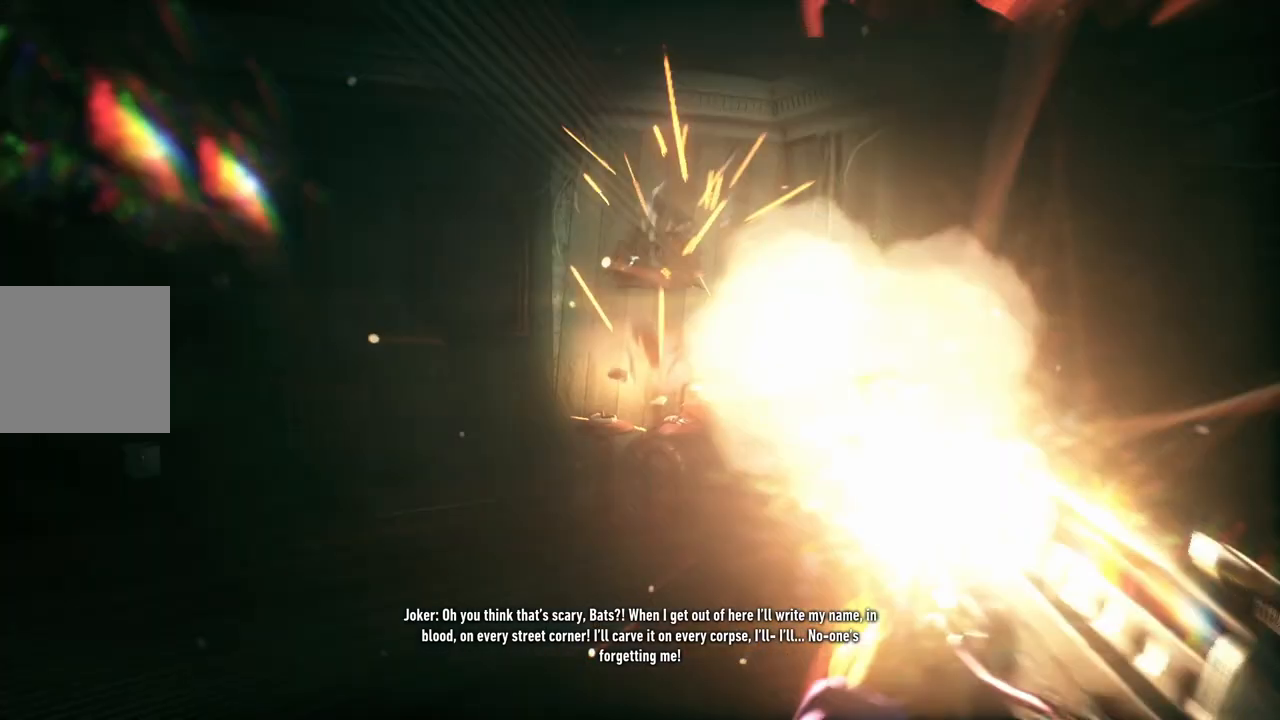
{"dt_ms": 500, "buttons": ["R2"], "left_stick": "up", "right_stick": "left", "events": [[17, "R2", "up"], [67, "right_stick", "center"], [183, "left_stick", "up"], [400, "right_stick", "left"], [483, "R2", "down"]]}
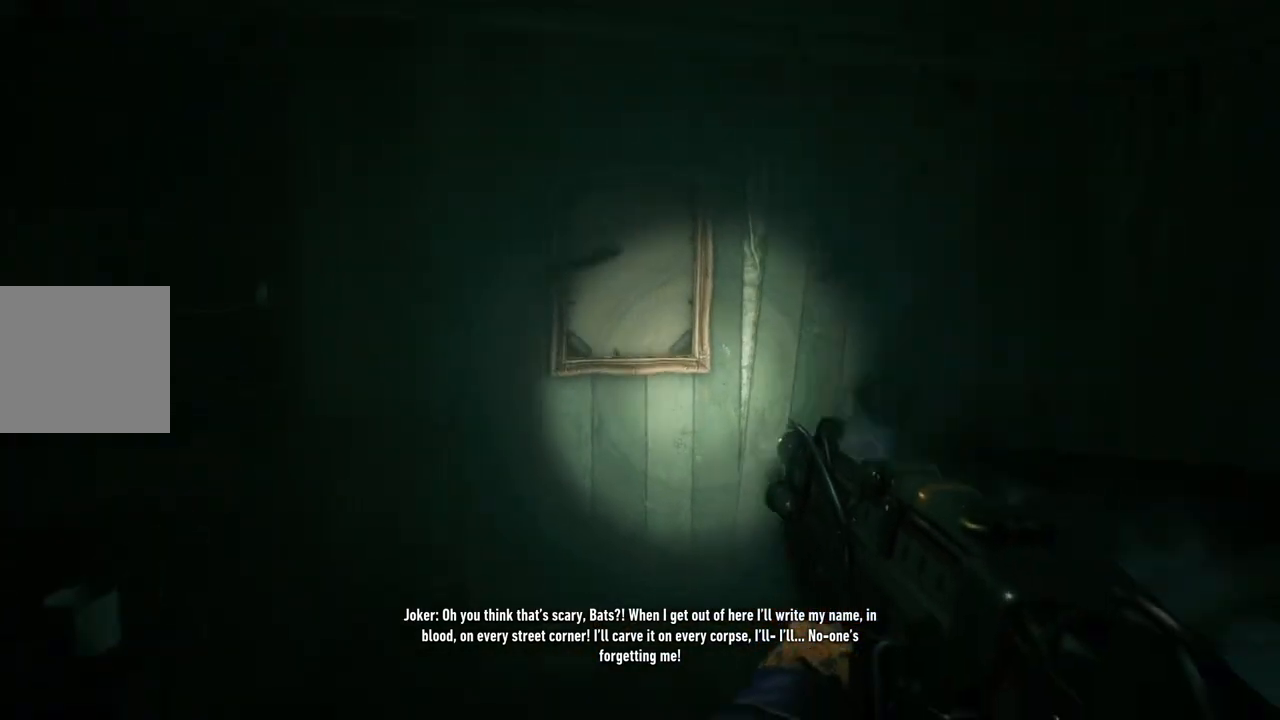
{"dt_ms": 500, "buttons": [], "left_stick": "down", "right_stick": "down", "events": [[33, "left_stick", "center"], [33, "right_stick", "center"], [133, "R2", "up"], [150, "left_stick", "down"], [217, "left_stick", "down-left"], [233, "R2", "down"], [300, "right_stick", "down-left"], [367, "R2", "up"], [400, "left_stick", "down"], [417, "right_stick", "down"]]}